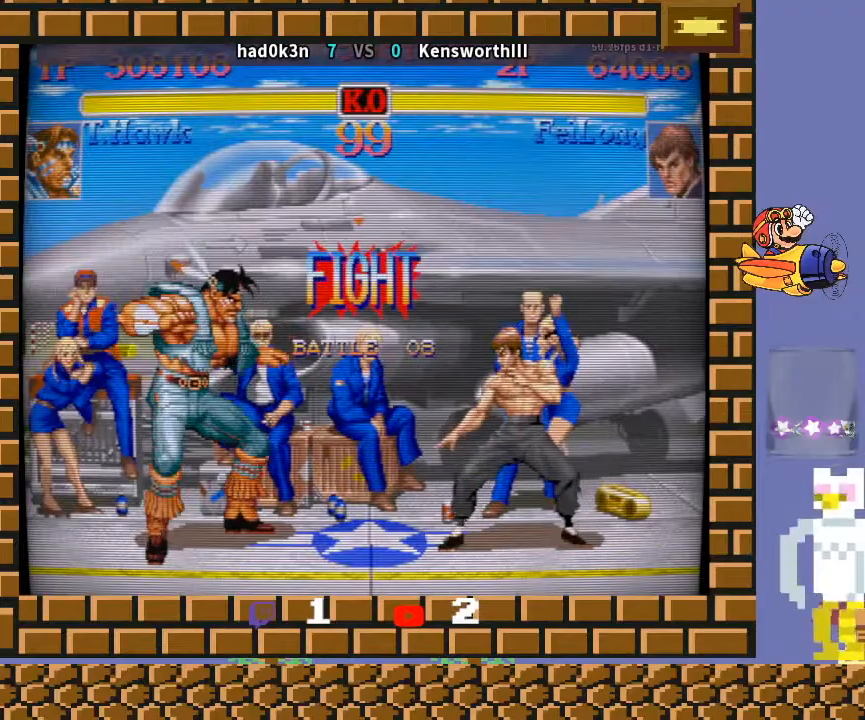
Gameplay with a controller (arcade stick); each line is a JSON object with the inputs held at the frame after it. "events" lists button and stick changes between this image and that frame as [ms after this image, input, new state], when the widget could be followed in between. Not read: L3 R3 Y.
{"buttons": [], "left_stick": "down-left", "events": []}
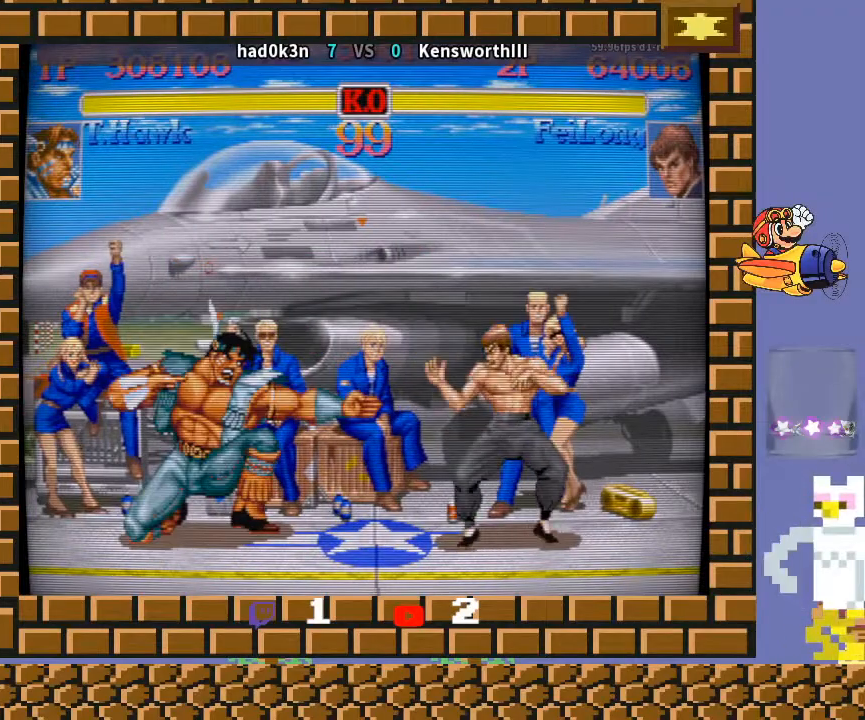
{"buttons": [], "left_stick": "center", "events": [[233, "left_stick", "right"], [300, "left_stick", "down"], [367, "left_stick", "down-left"], [500, "left_stick", "center"]]}
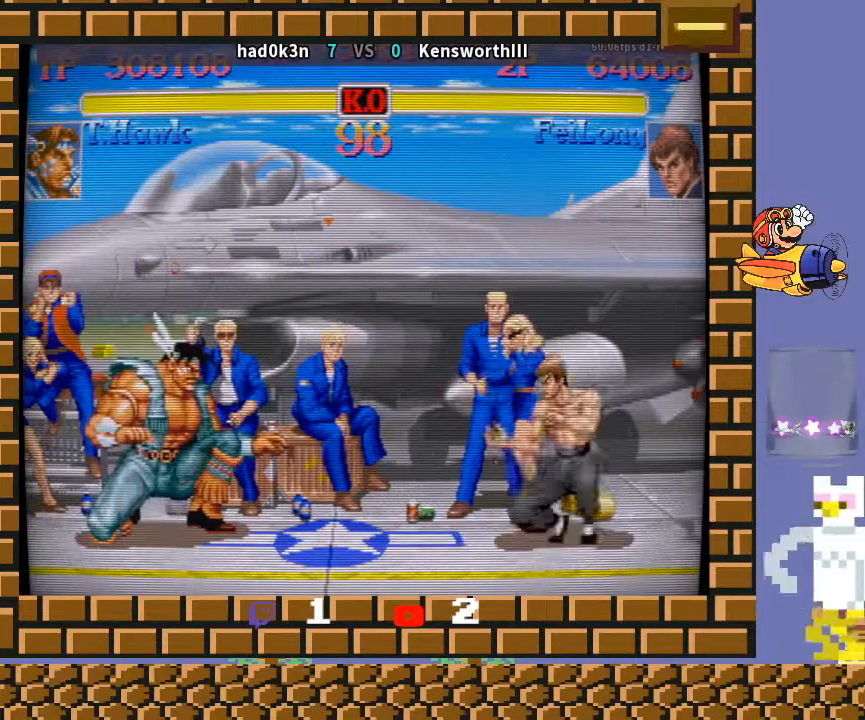
{"buttons": [], "left_stick": "center", "events": [[67, "left_stick", "right"], [233, "left_stick", "up-right"], [400, "left_stick", "center"]]}
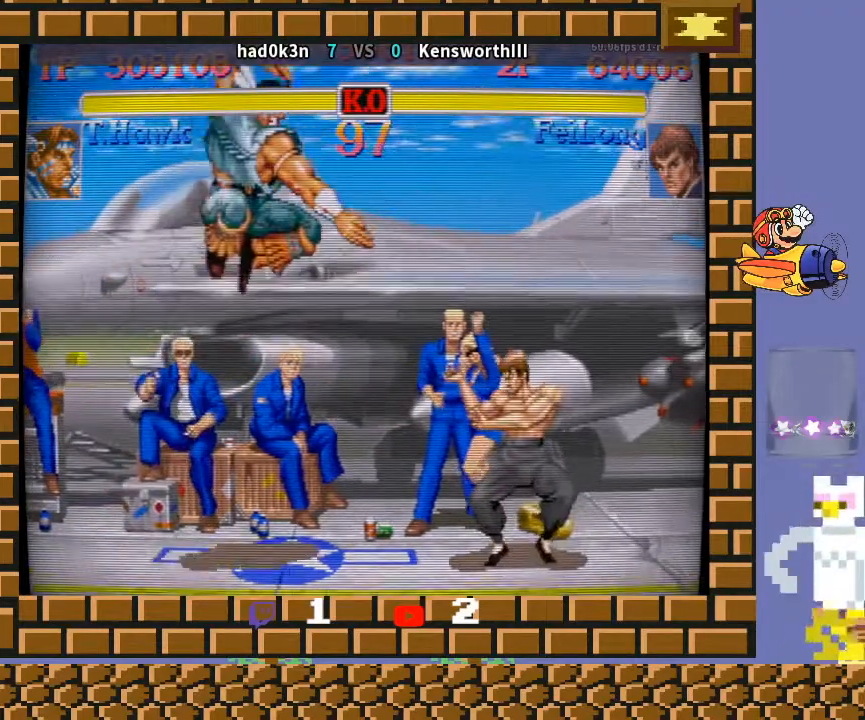
{"buttons": [], "left_stick": "center", "events": [[367, "left_stick", "right"], [500, "left_stick", "center"]]}
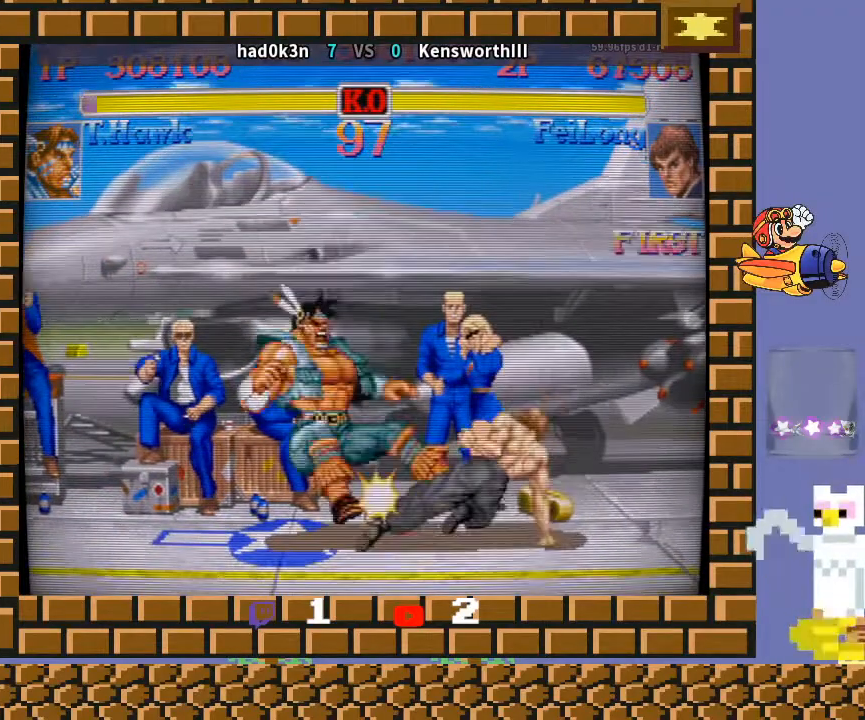
{"buttons": [], "left_stick": "center", "events": [[33, "left_stick", "right"], [133, "left_stick", "down-left"], [333, "left_stick", "center"]]}
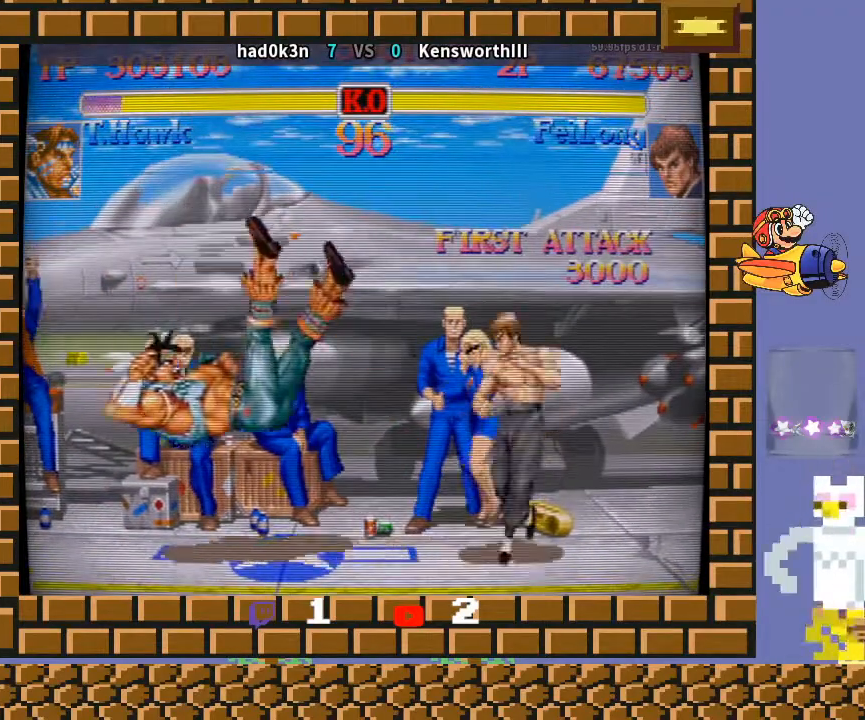
{"buttons": [], "left_stick": "right", "events": [[433, "left_stick", "right"]]}
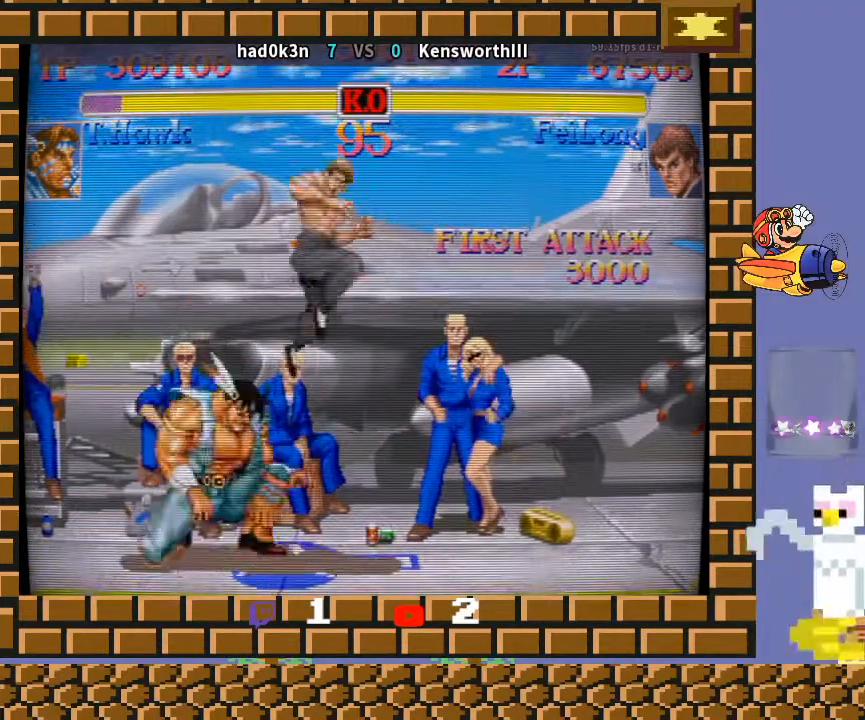
{"buttons": [], "left_stick": "down-left", "events": [[67, "left_stick", "down-right"], [200, "left_stick", "down-left"]]}
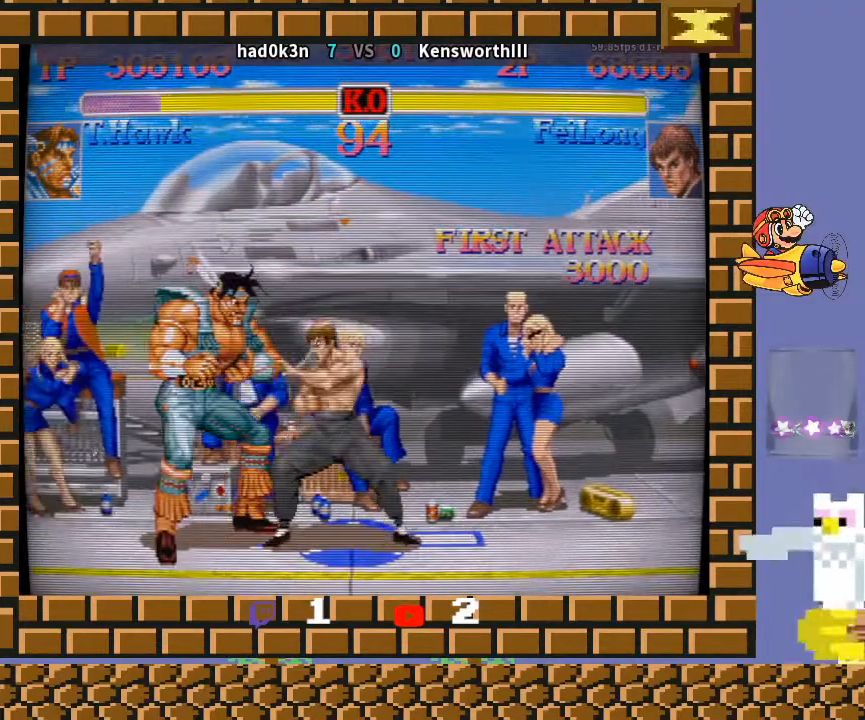
{"buttons": [], "left_stick": "down-left", "events": []}
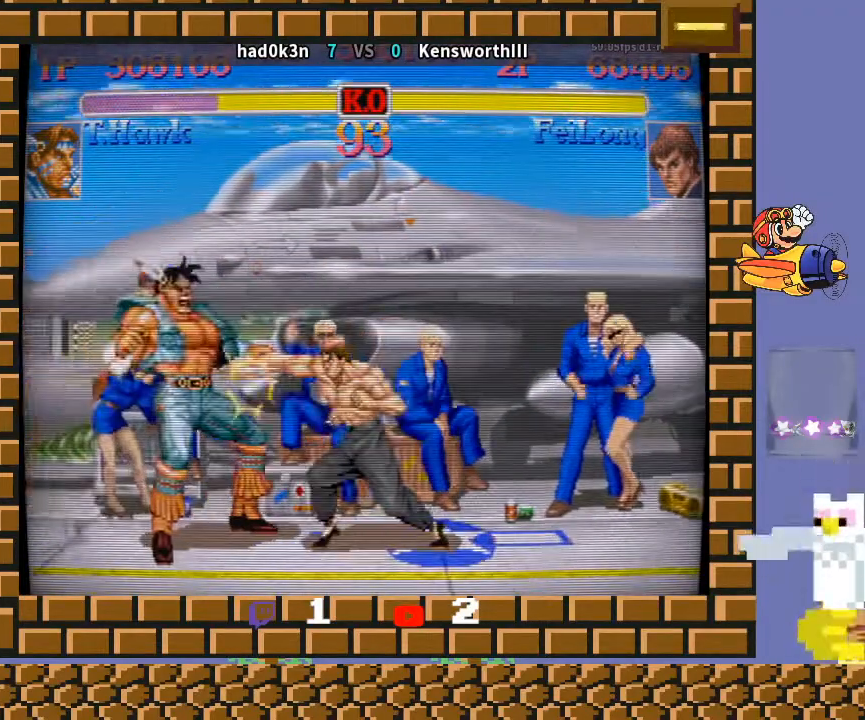
{"buttons": [], "left_stick": "down-left", "events": []}
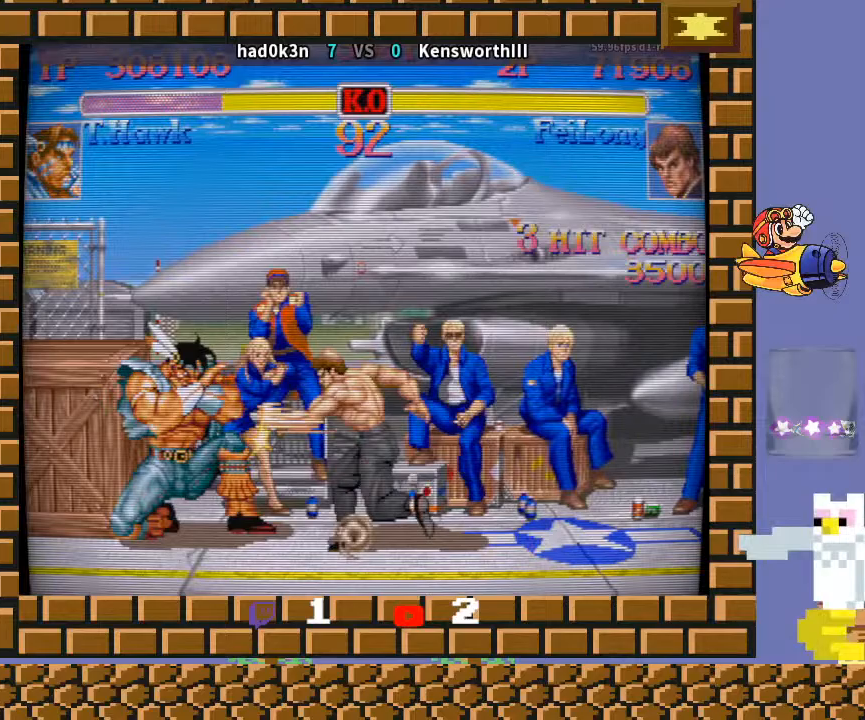
{"buttons": [], "left_stick": "down-right", "events": [[300, "left_stick", "down-right"], [367, "left_stick", "down"], [467, "left_stick", "down-right"]]}
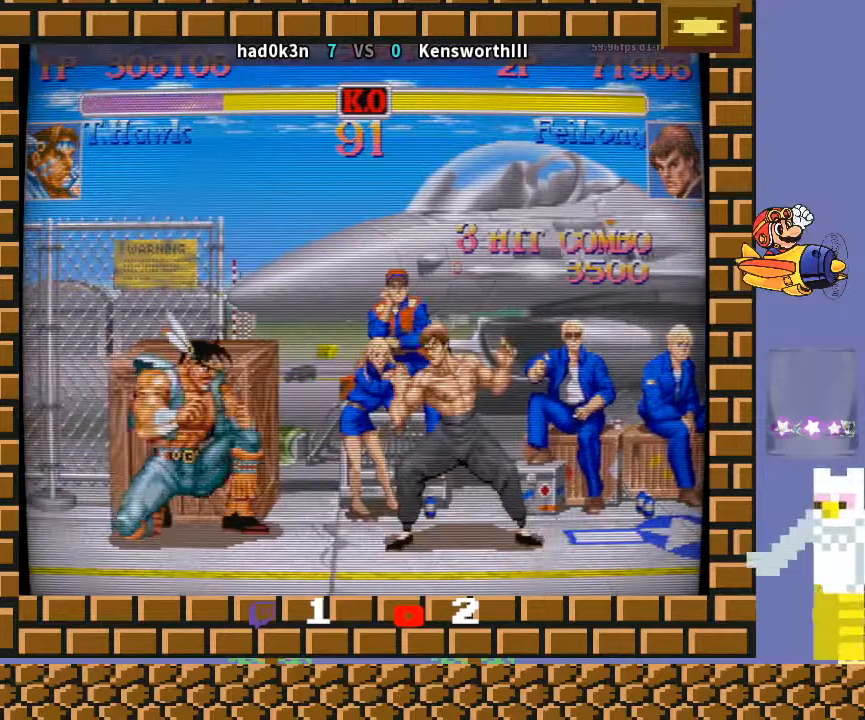
{"buttons": [], "left_stick": "down-left", "events": [[67, "left_stick", "down-left"]]}
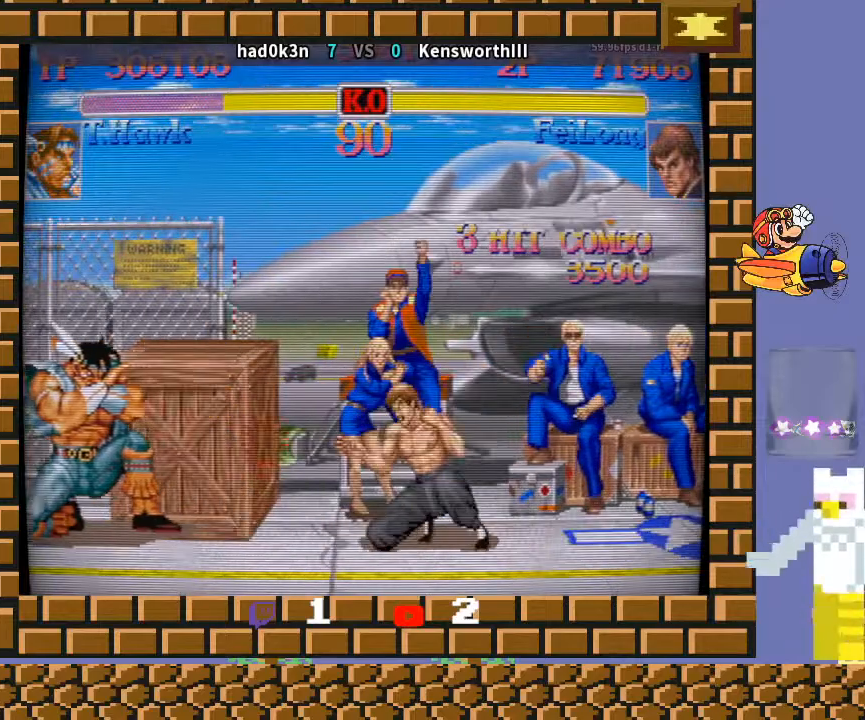
{"buttons": [], "left_stick": "center", "events": [[233, "left_stick", "up-right"], [400, "left_stick", "center"]]}
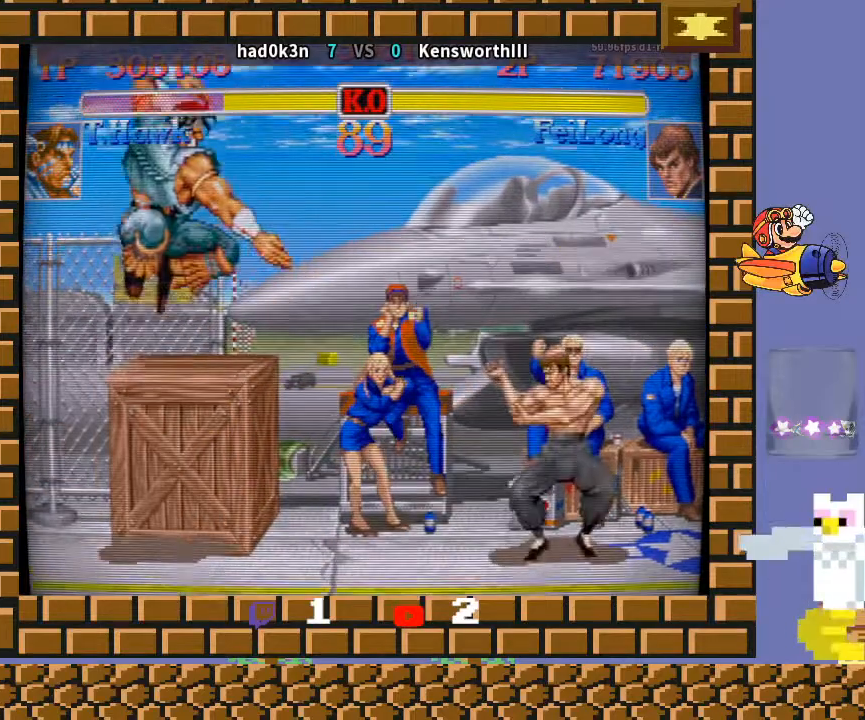
{"buttons": [], "left_stick": "down-left", "events": [[300, "left_stick", "down"], [400, "left_stick", "right"], [500, "left_stick", "down-left"]]}
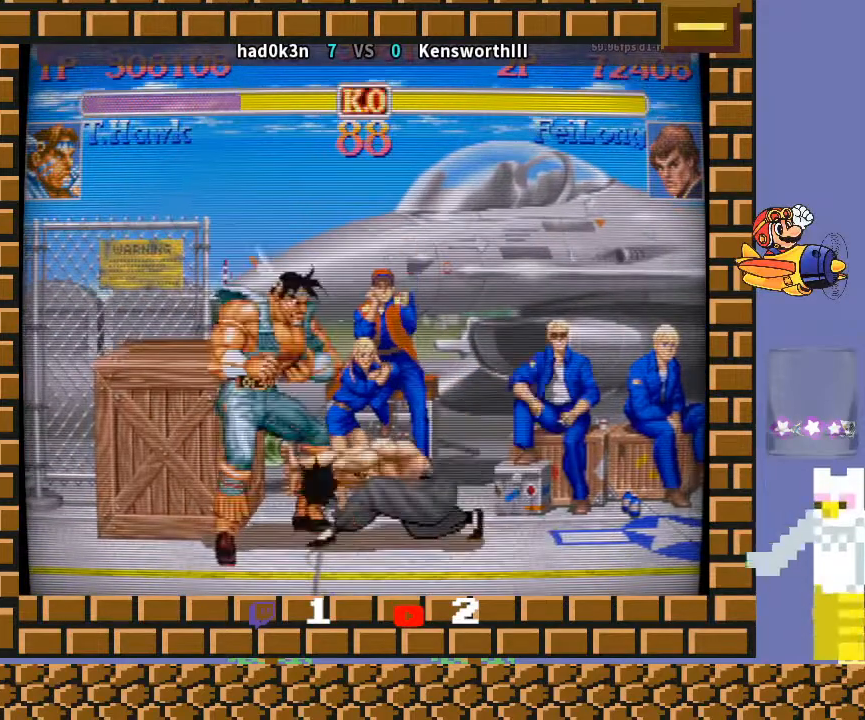
{"buttons": [], "left_stick": "down-right", "events": [[400, "left_stick", "down-right"]]}
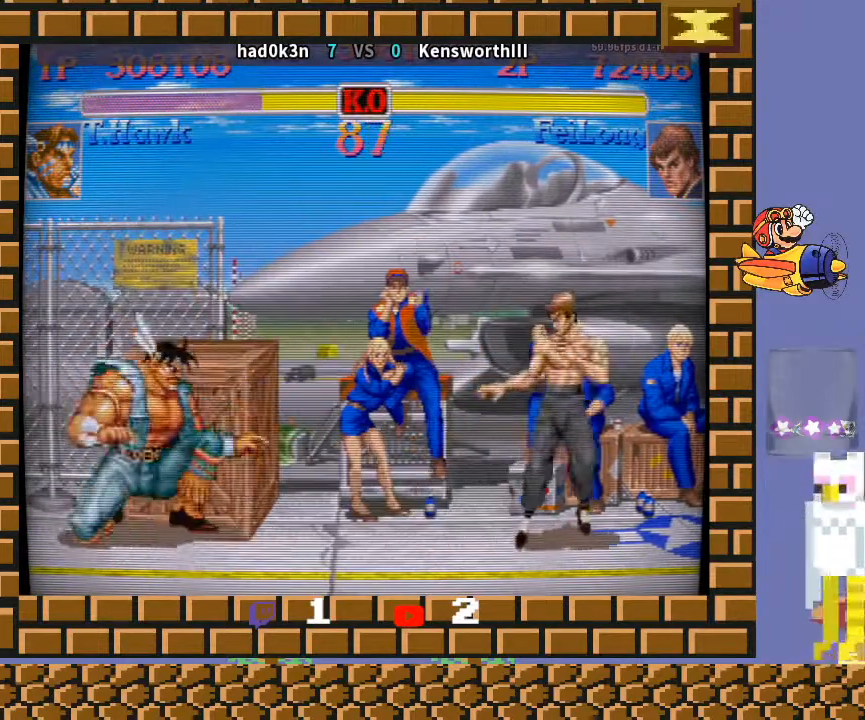
{"buttons": [], "left_stick": "center", "events": [[133, "left_stick", "down-left"], [433, "left_stick", "center"]]}
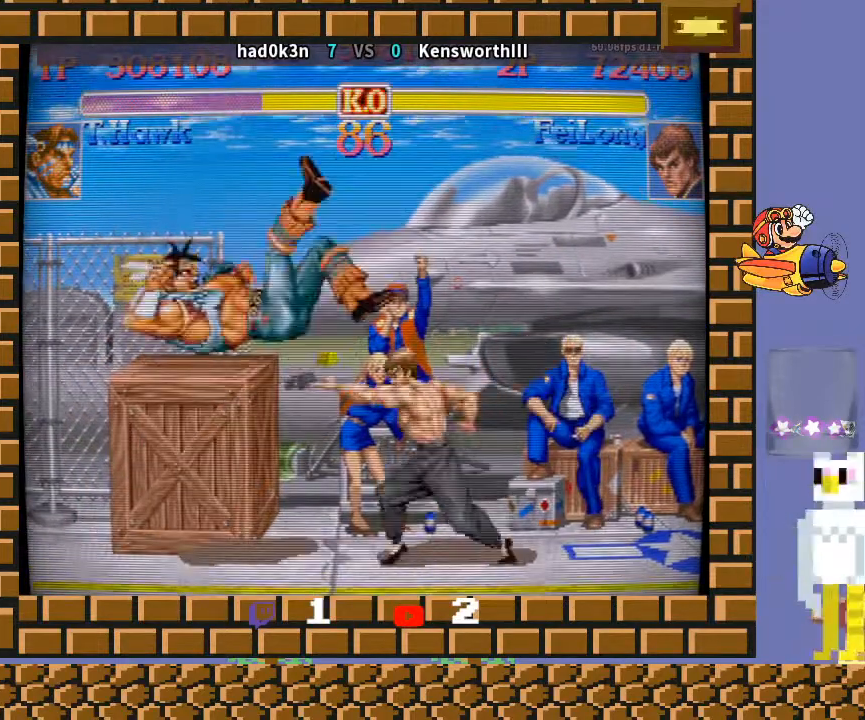
{"buttons": [], "left_stick": "down-left", "events": [[67, "left_stick", "down-left"]]}
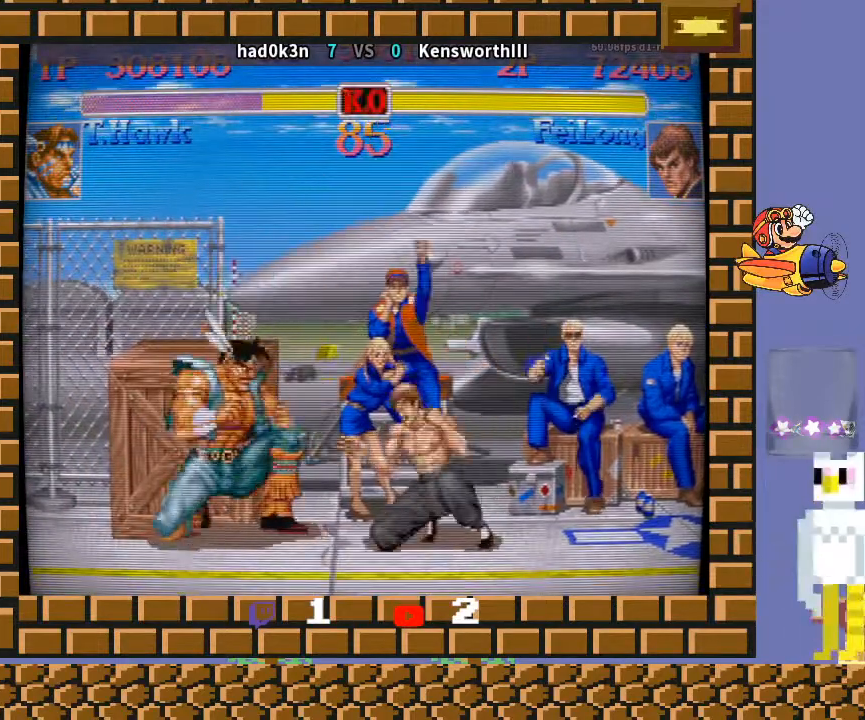
{"buttons": [], "left_stick": "up-left", "events": [[467, "left_stick", "up-left"]]}
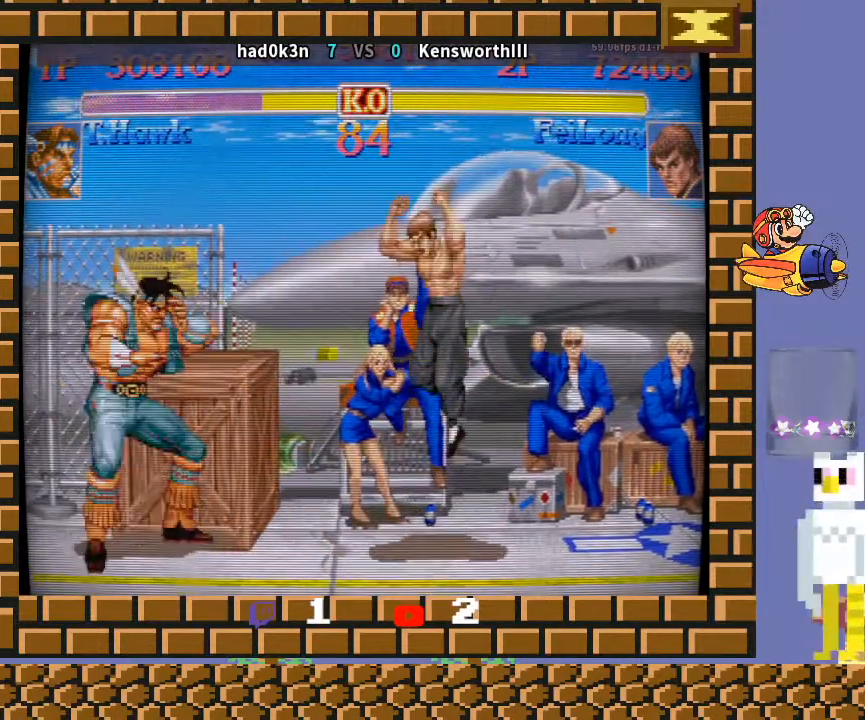
{"buttons": [], "left_stick": "down-left", "events": [[100, "R1", "down"], [100, "TRIANGLE", "down"], [133, "R1", "up"], [133, "TRIANGLE", "up"], [133, "left_stick", "down-left"], [200, "R1", "down"], [200, "TRIANGLE", "down"], [267, "R1", "up"], [267, "TRIANGLE", "up"]]}
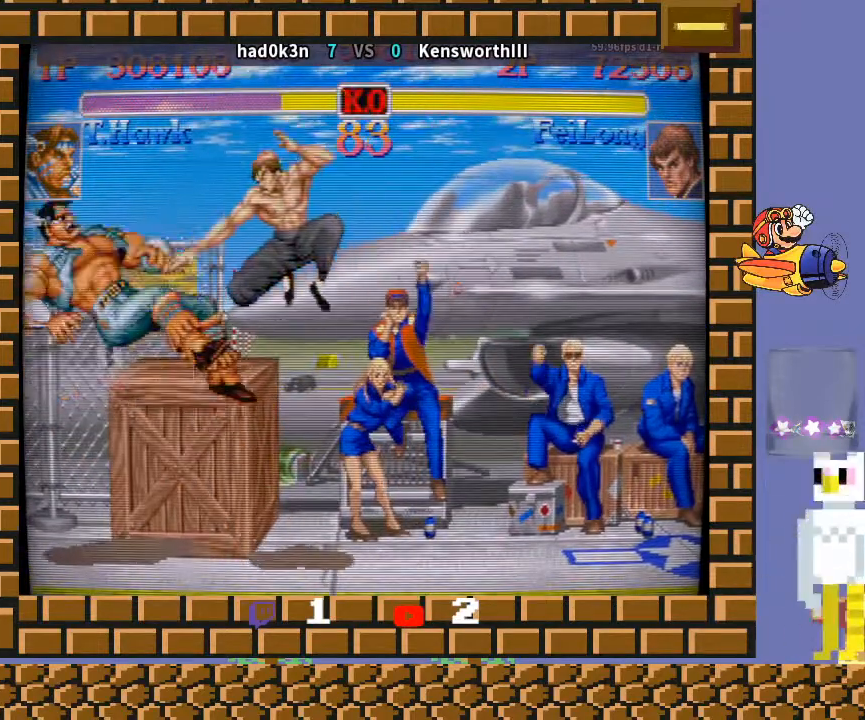
{"buttons": [], "left_stick": "down-right", "events": [[267, "left_stick", "center"], [333, "left_stick", "right"], [400, "left_stick", "down"], [467, "left_stick", "down-right"]]}
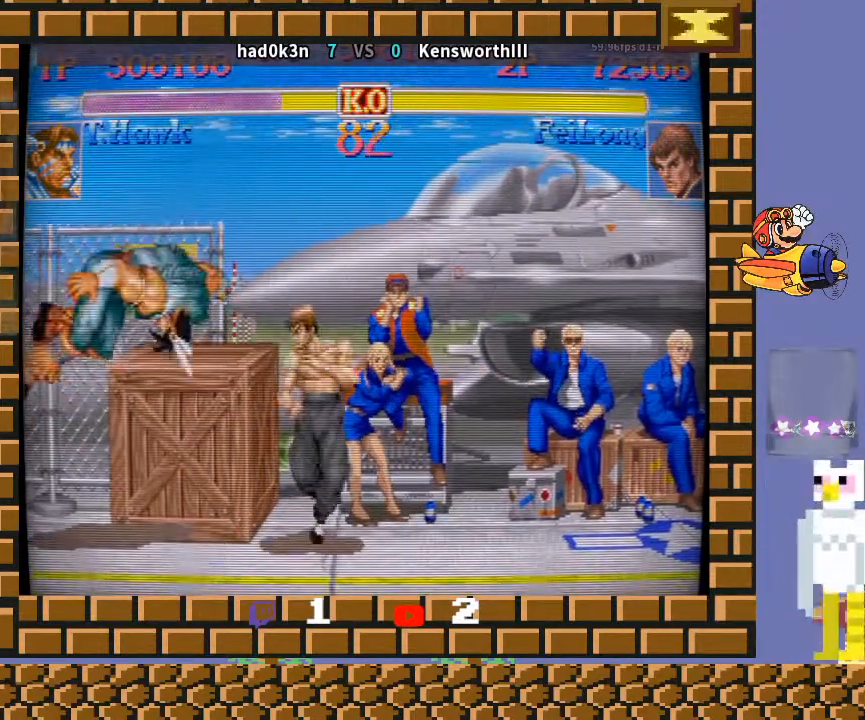
{"buttons": [], "left_stick": "down-left", "events": [[100, "left_stick", "down-left"]]}
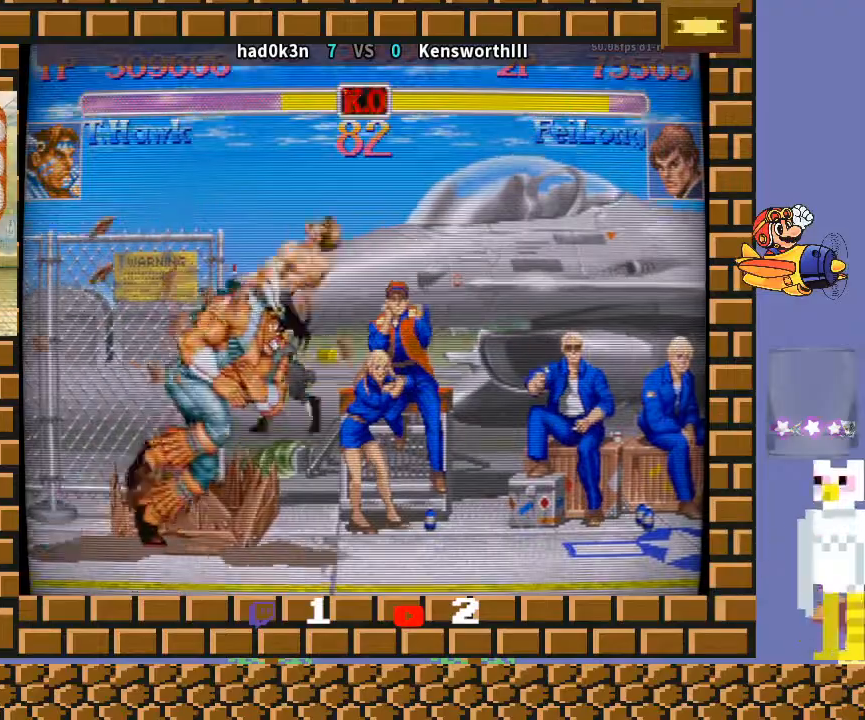
{"buttons": [], "left_stick": "center", "events": [[233, "left_stick", "center"]]}
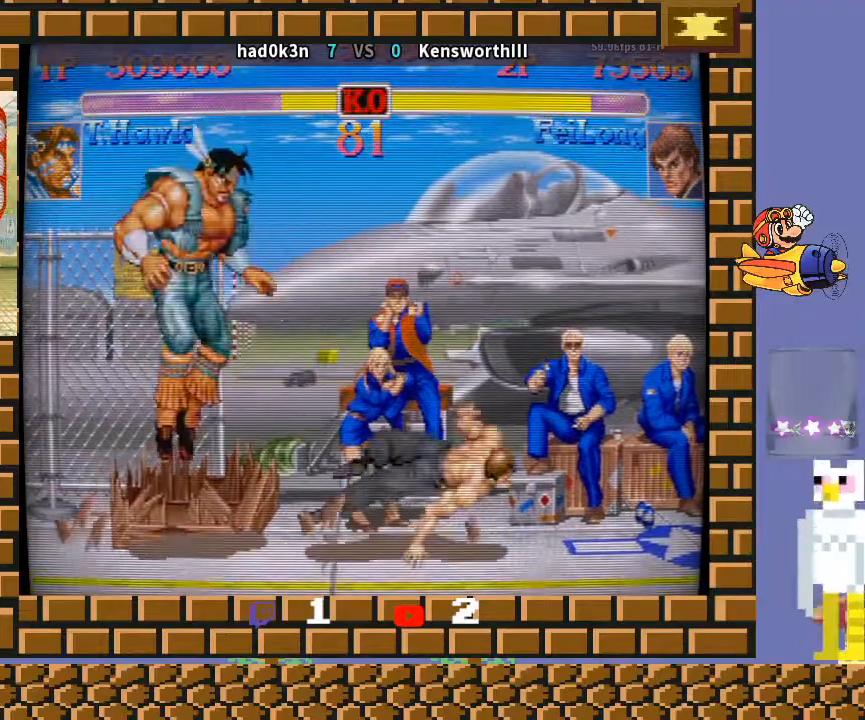
{"buttons": [], "left_stick": "right", "events": [[67, "left_stick", "right"]]}
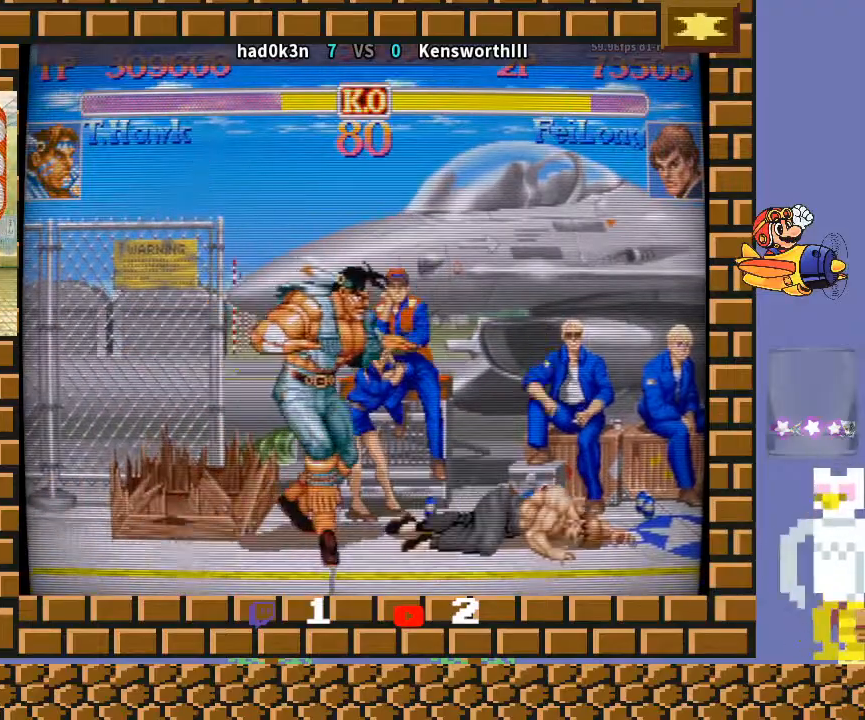
{"buttons": ["R1"], "left_stick": "down-right", "events": [[33, "left_stick", "up-right"], [167, "left_stick", "down-right"], [467, "R1", "down"]]}
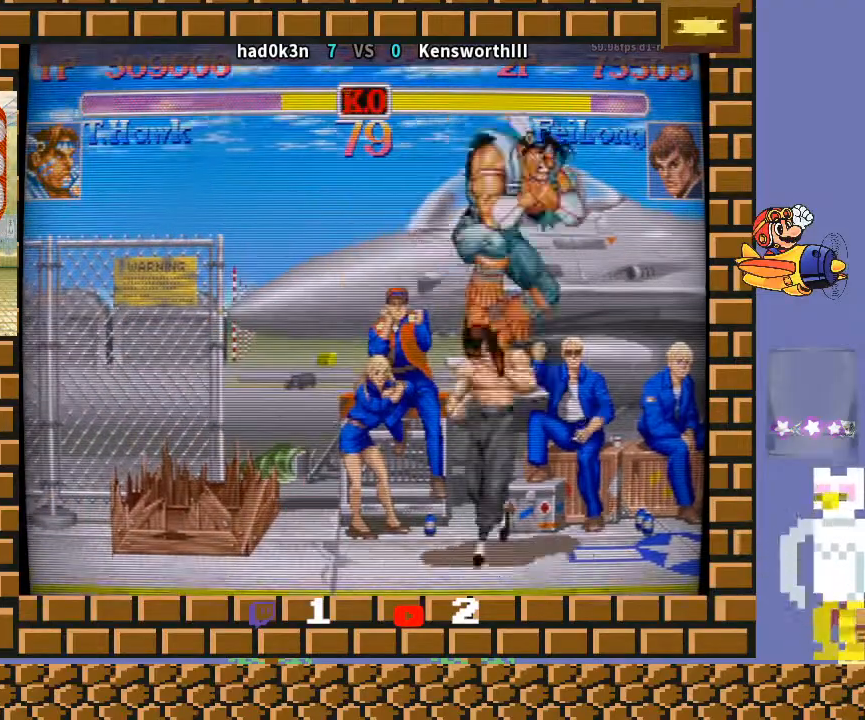
{"buttons": ["TRIANGLE"], "left_stick": "down-left", "events": [[167, "R1", "up"], [167, "left_stick", "center"], [300, "left_stick", "left"], [333, "CIRCLE", "down"], [400, "left_stick", "down-right"], [433, "CIRCLE", "up"], [467, "left_stick", "down-left"], [500, "TRIANGLE", "down"]]}
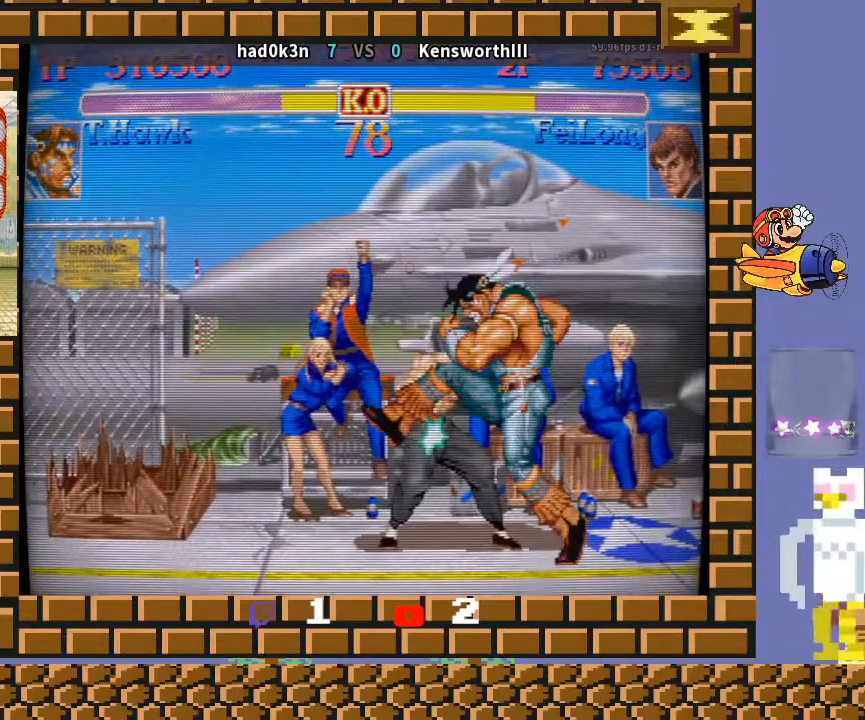
{"buttons": [], "left_stick": "down-right", "events": [[33, "TRIANGLE", "up"], [33, "left_stick", "down-right"], [100, "TRIANGLE", "down"], [100, "left_stick", "down-left"], [133, "TRIANGLE", "up"], [167, "TRIANGLE", "down"], [200, "left_stick", "down-right"], [300, "TRIANGLE", "up"]]}
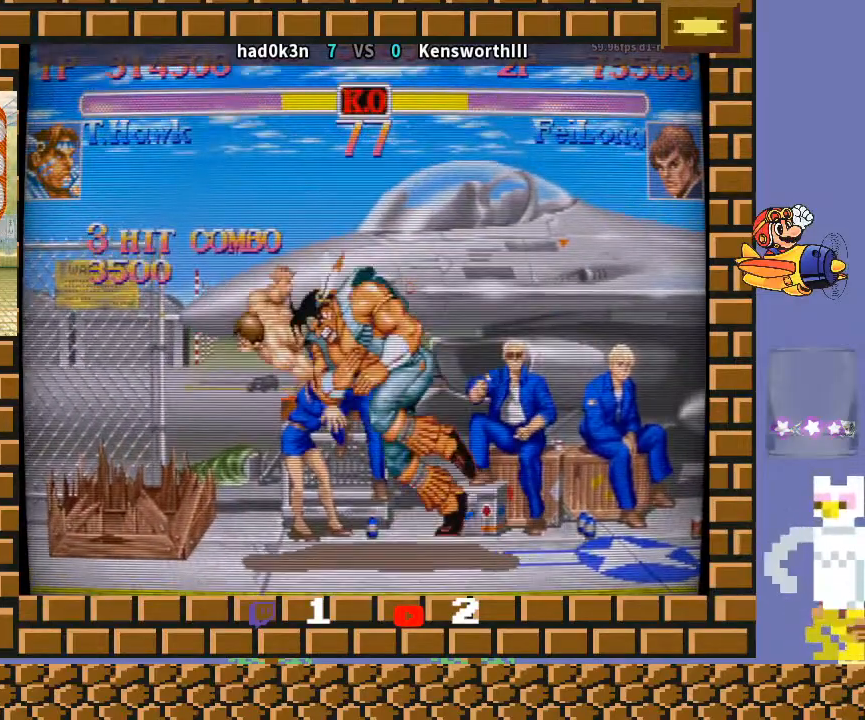
{"buttons": [], "left_stick": "center", "events": [[367, "left_stick", "center"]]}
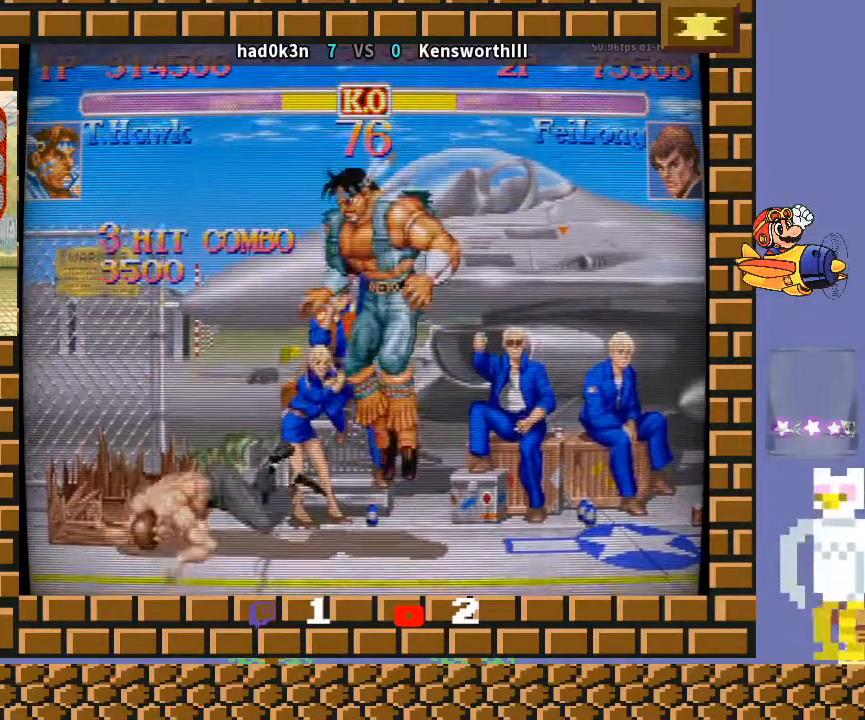
{"buttons": [], "left_stick": "up-left", "events": [[133, "left_stick", "left"], [467, "left_stick", "up-left"]]}
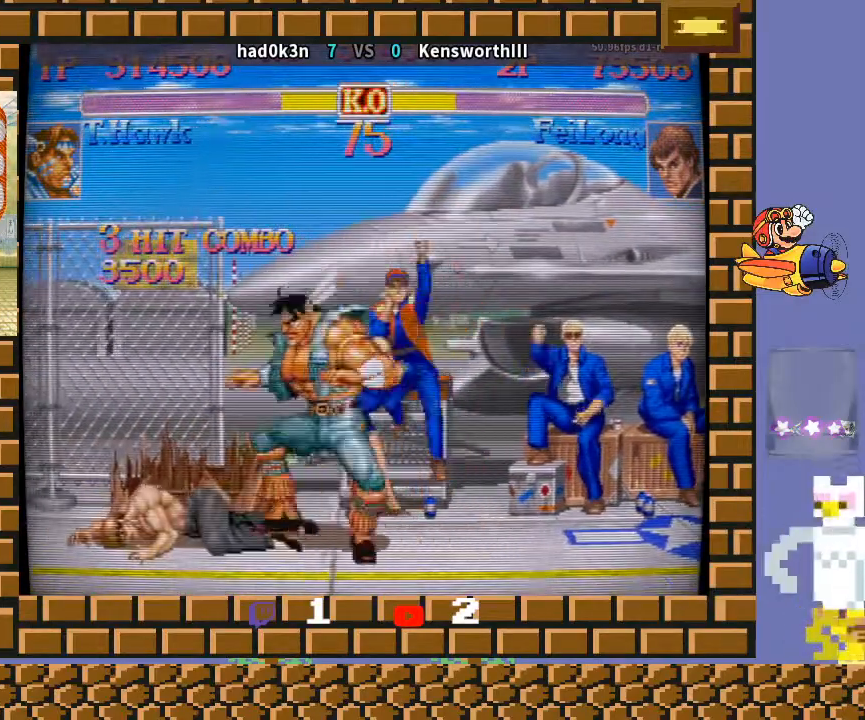
{"buttons": [], "left_stick": "down-left", "events": [[67, "left_stick", "down-left"], [100, "R1", "down"], [167, "R1", "up"]]}
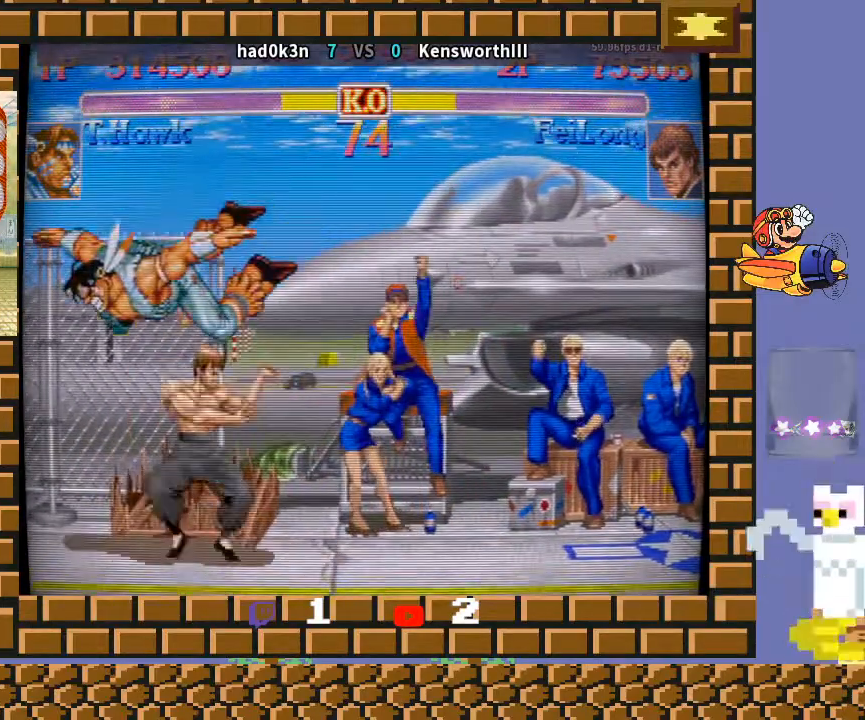
{"buttons": [], "left_stick": "center", "events": [[67, "left_stick", "center"], [200, "left_stick", "right"], [267, "left_stick", "down"], [333, "R1", "down"], [367, "R1", "up"], [367, "left_stick", "right"], [400, "R1", "down"], [433, "left_stick", "center"], [467, "R1", "up"]]}
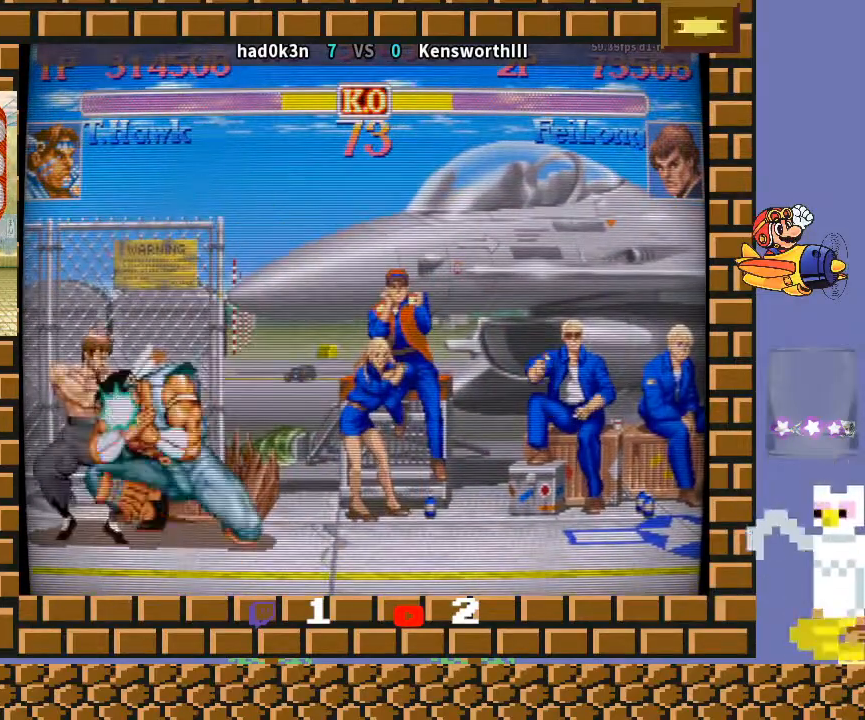
{"buttons": [], "left_stick": "center", "events": []}
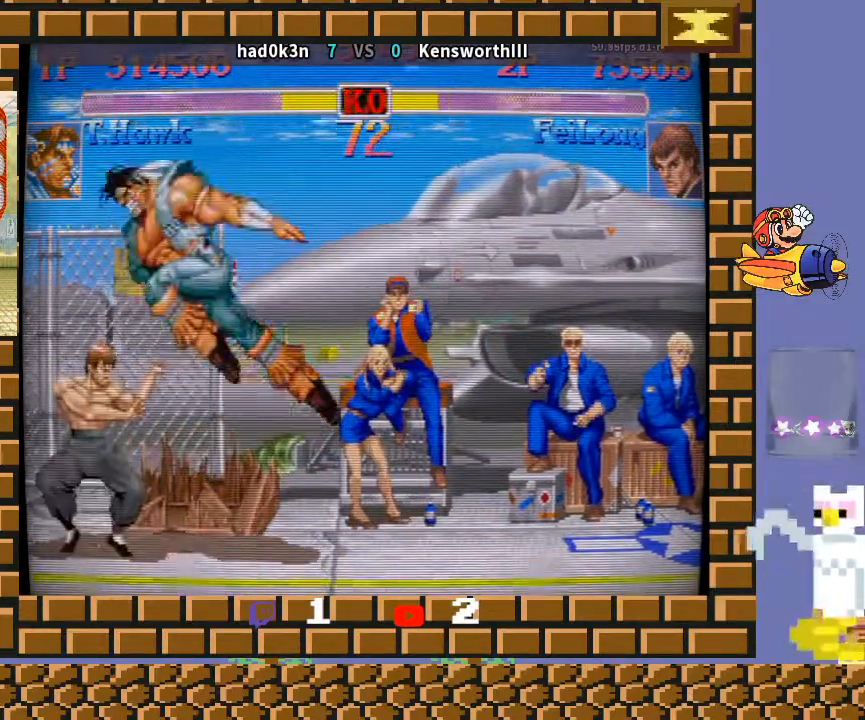
{"buttons": ["R1"], "left_stick": "up", "events": [[300, "left_stick", "left"], [400, "left_stick", "down"], [500, "R1", "down"], [500, "left_stick", "up"]]}